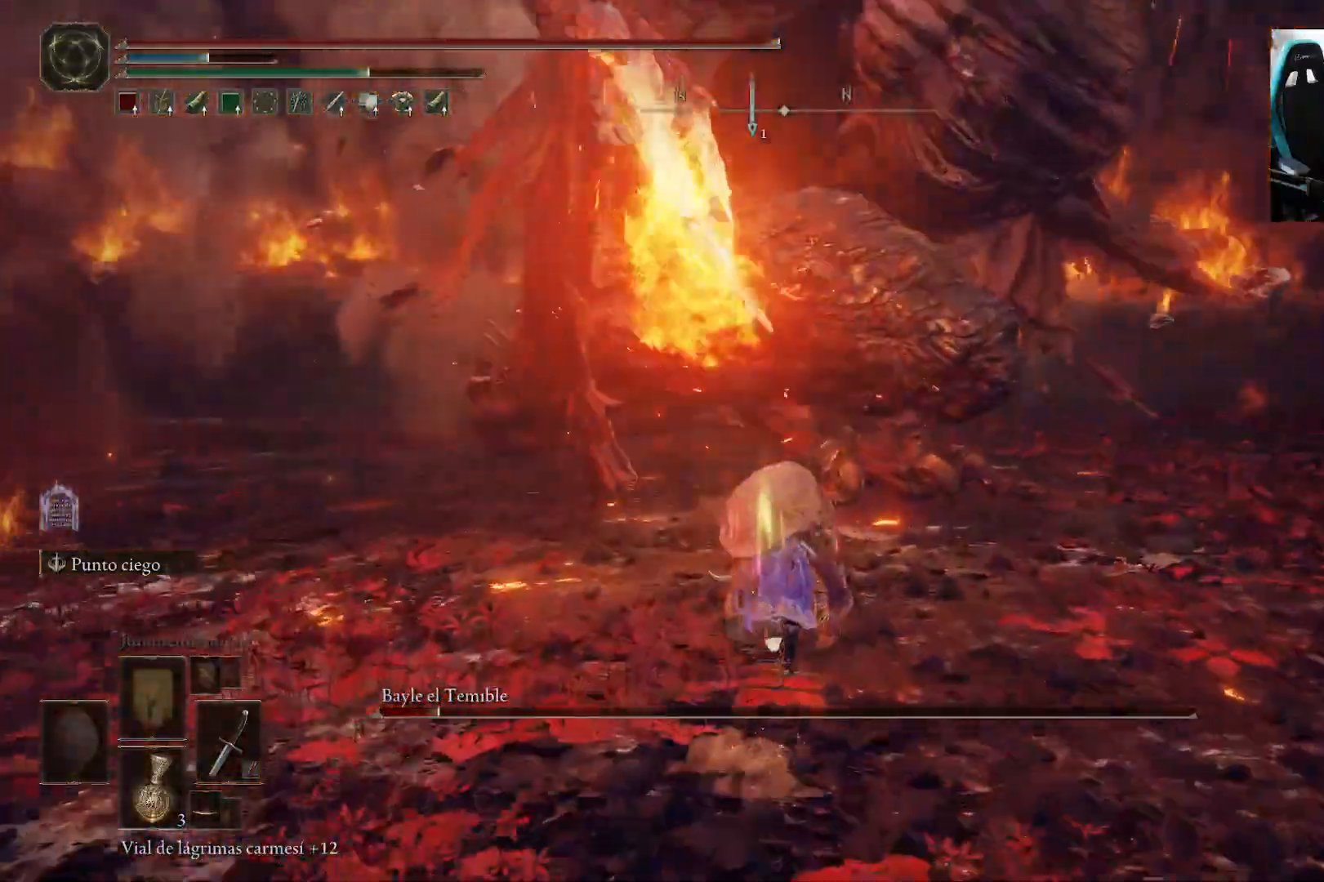
Gameplay with a controller (Xbox layout); each line is a JSON object with the inputs held at the frame after it (dt_ms = milliseconds from this image to that frame). "events" lists button and stick changes between this image and that frame as [ms after this image, input, new state], when the widget could be followed in between.
{"dt_ms": 500, "buttons": ["A", "B"], "left_stick": "up", "right_stick": "center", "events": [[417, "A", "down"]]}
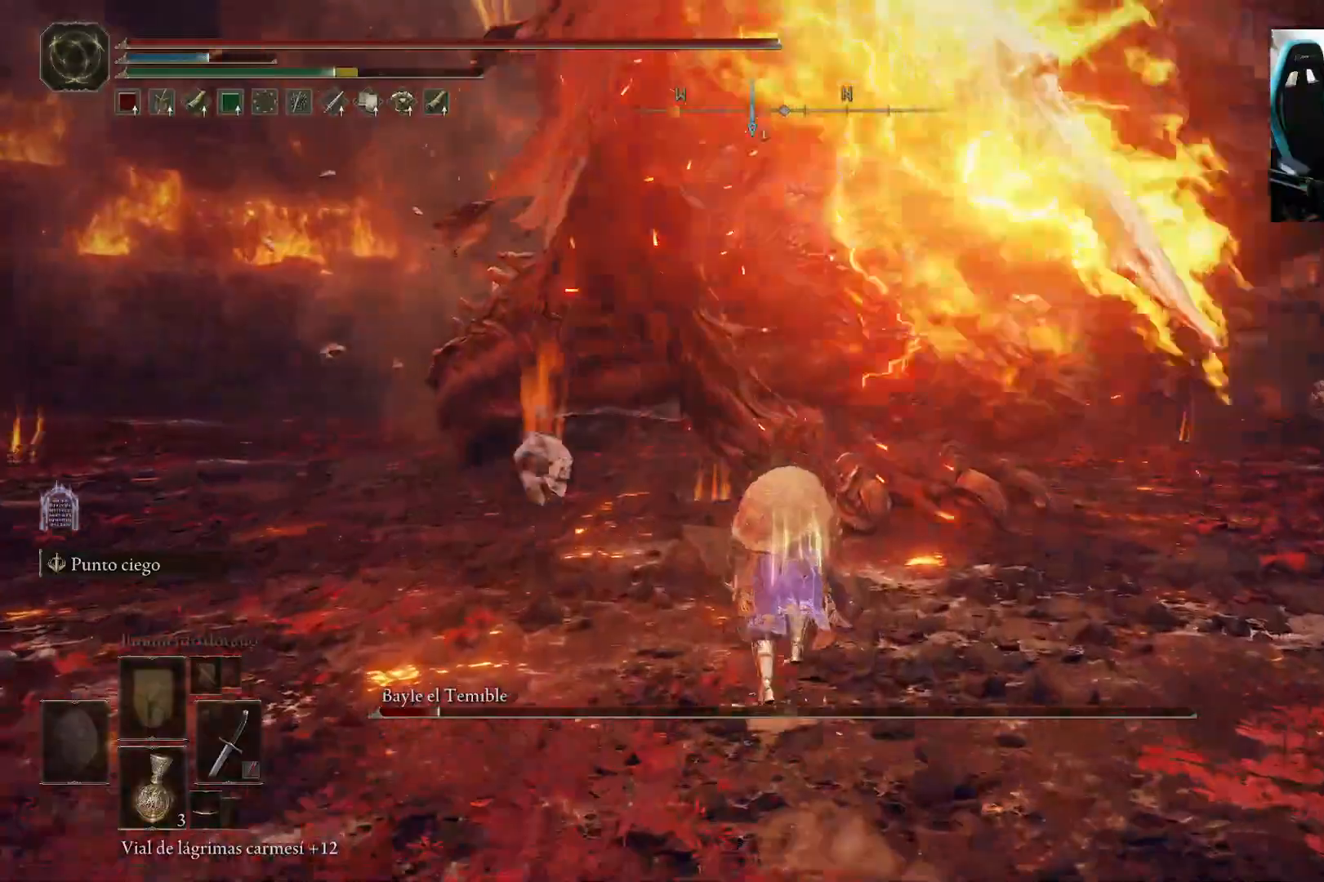
{"dt_ms": 500, "buttons": [], "left_stick": "up", "right_stick": "right", "events": [[117, "A", "up"], [217, "B", "up"], [217, "R2", "down"], [467, "R2", "up"], [467, "right_stick", "right"]]}
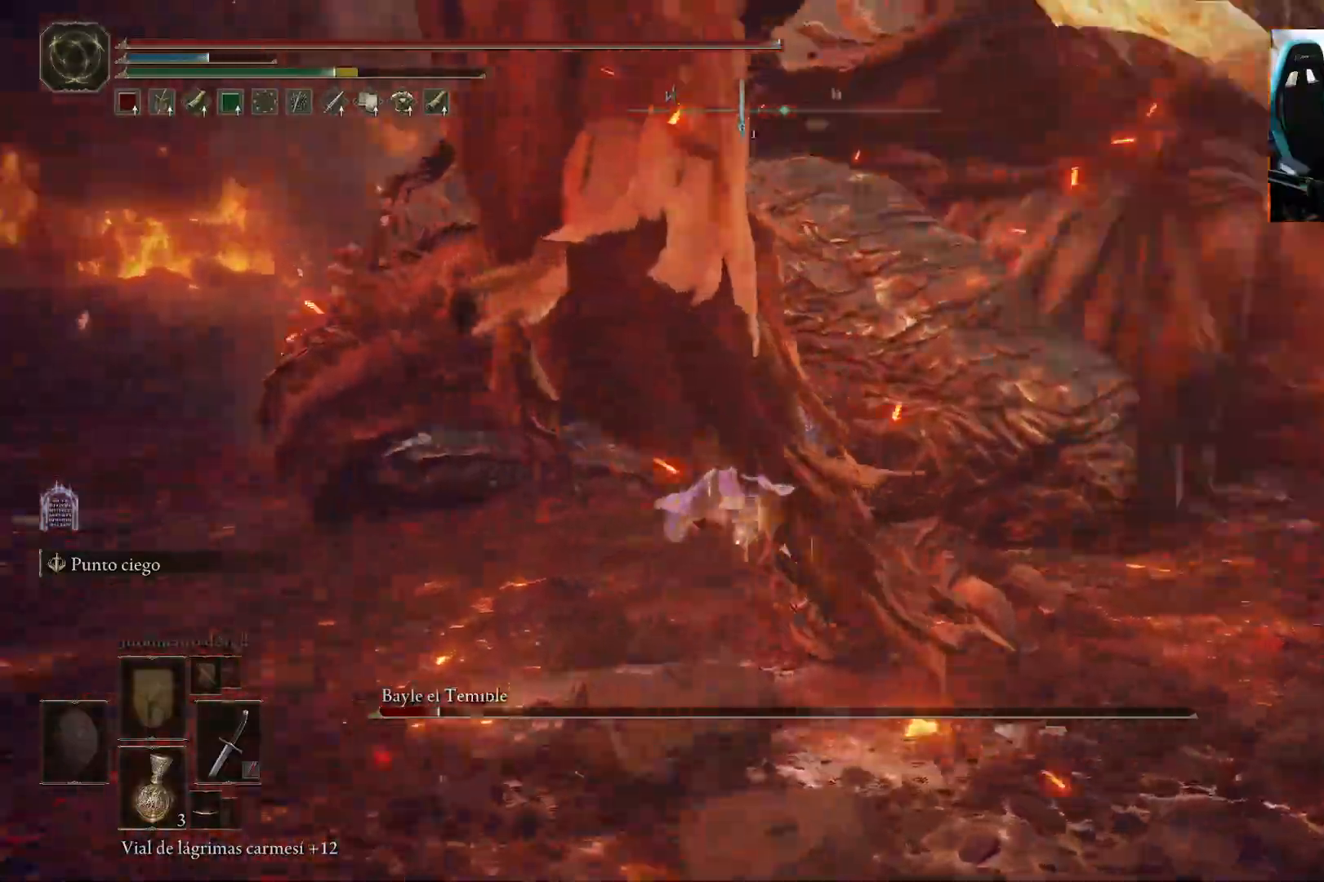
{"dt_ms": 500, "buttons": ["R1"], "left_stick": "up-left", "right_stick": "center", "events": [[33, "right_stick", "center"], [267, "left_stick", "up-left"], [500, "R1", "down"]]}
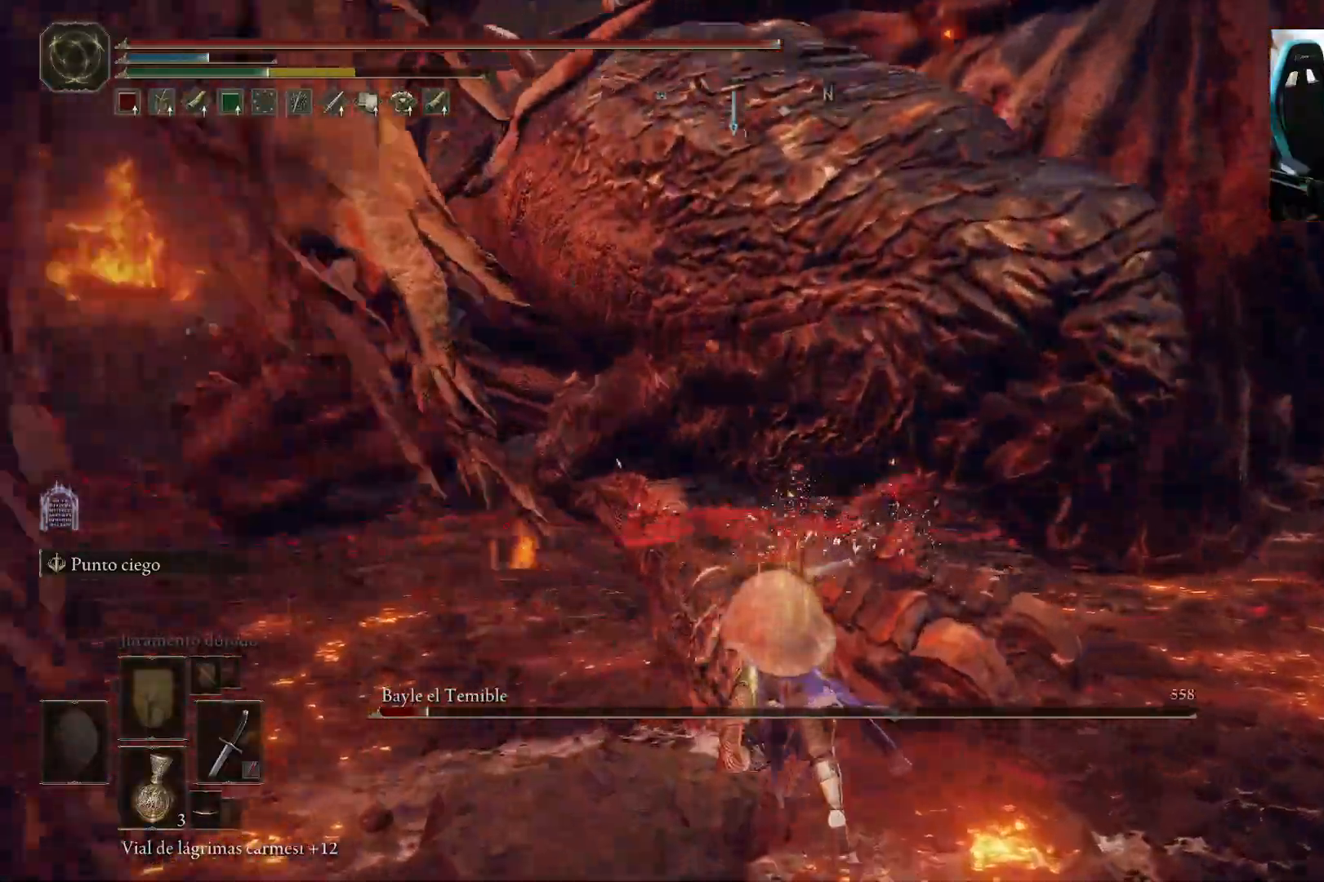
{"dt_ms": 500, "buttons": [], "left_stick": "left", "right_stick": "center", "events": [[67, "R1", "up"], [133, "R1", "down"], [233, "R1", "up"], [267, "left_stick", "left"]]}
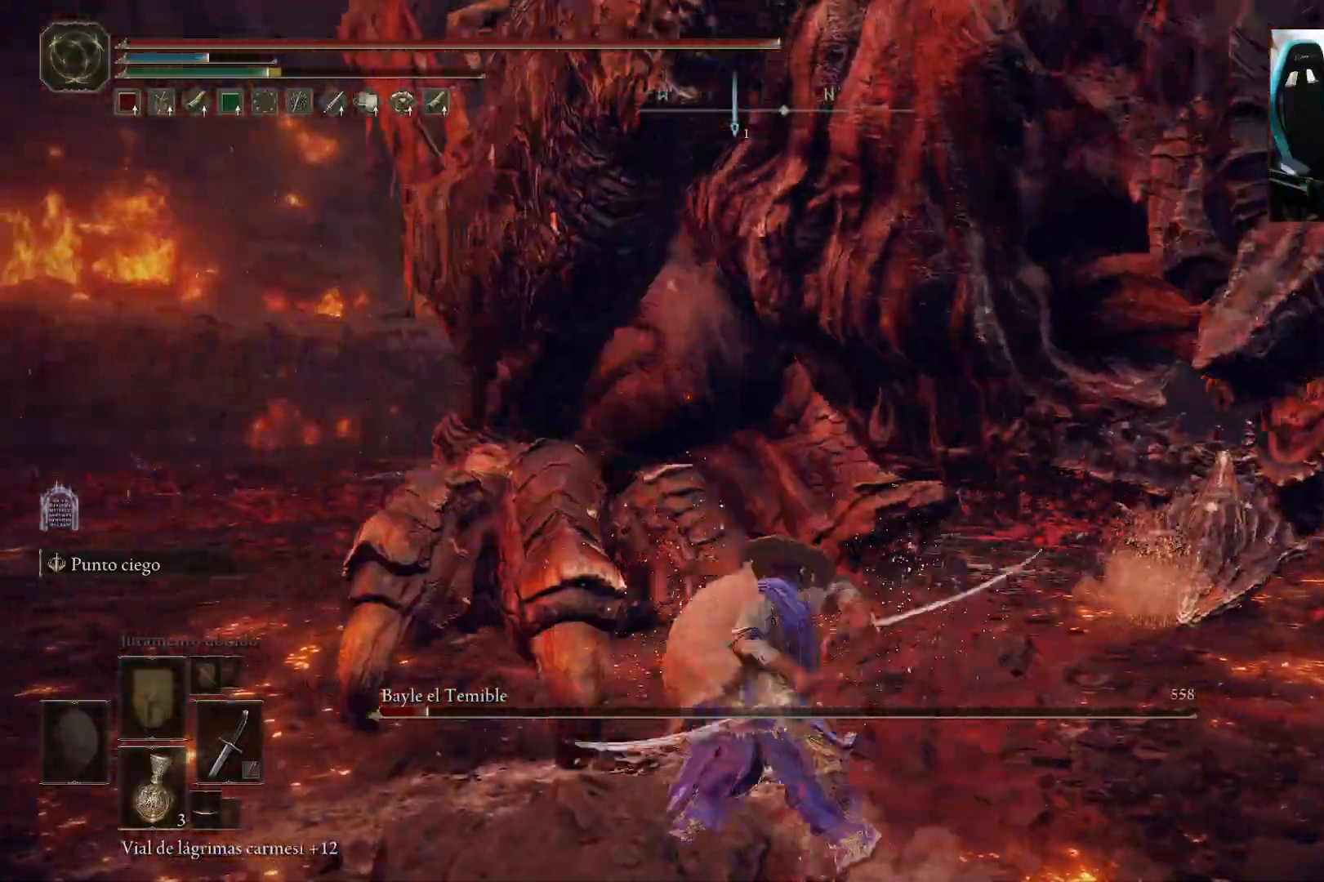
{"dt_ms": 500, "buttons": [], "left_stick": "left", "right_stick": "center", "events": []}
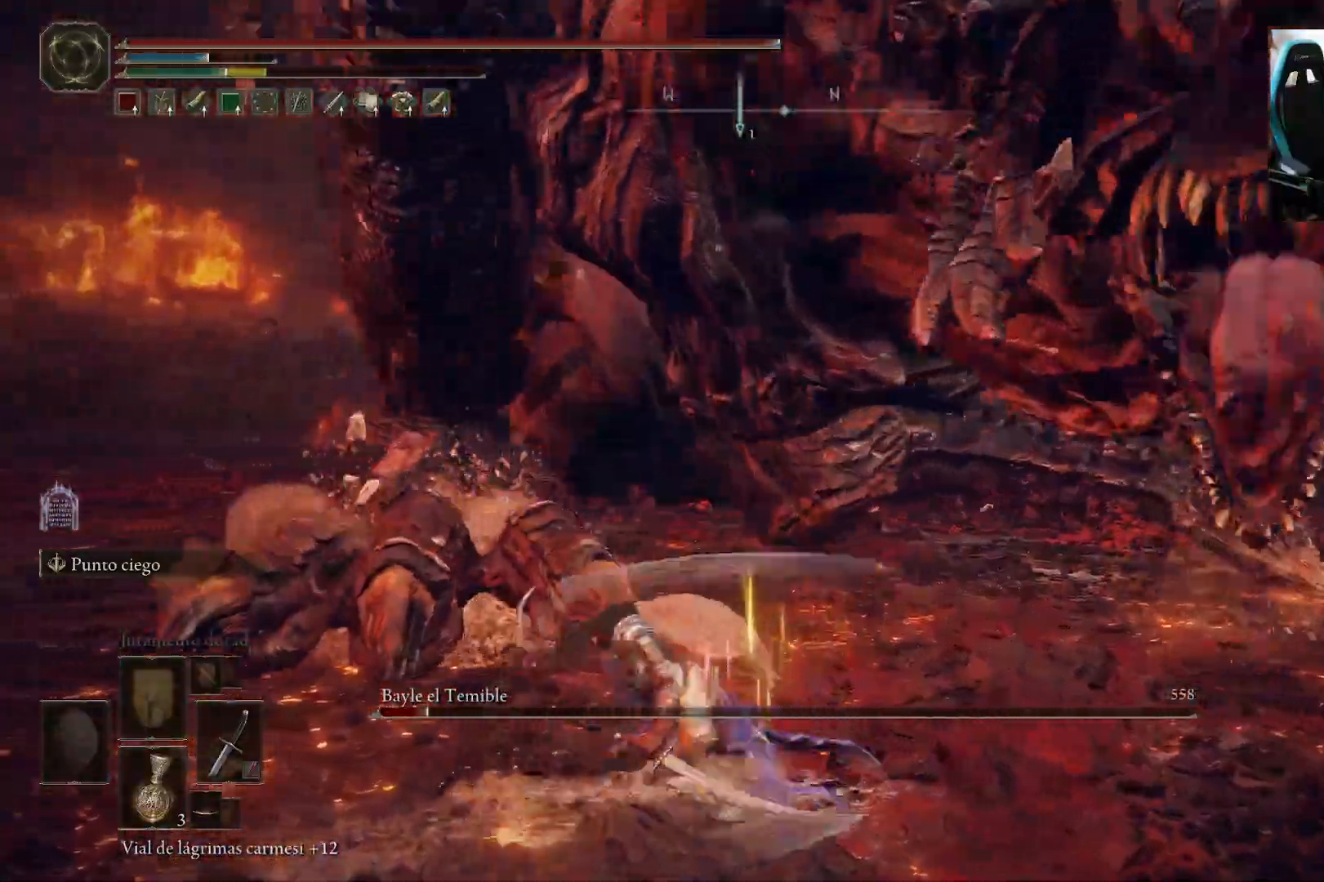
{"dt_ms": 500, "buttons": [], "left_stick": "up-right", "right_stick": "center", "events": [[183, "B", "down"], [283, "B", "up"], [500, "left_stick", "up-right"]]}
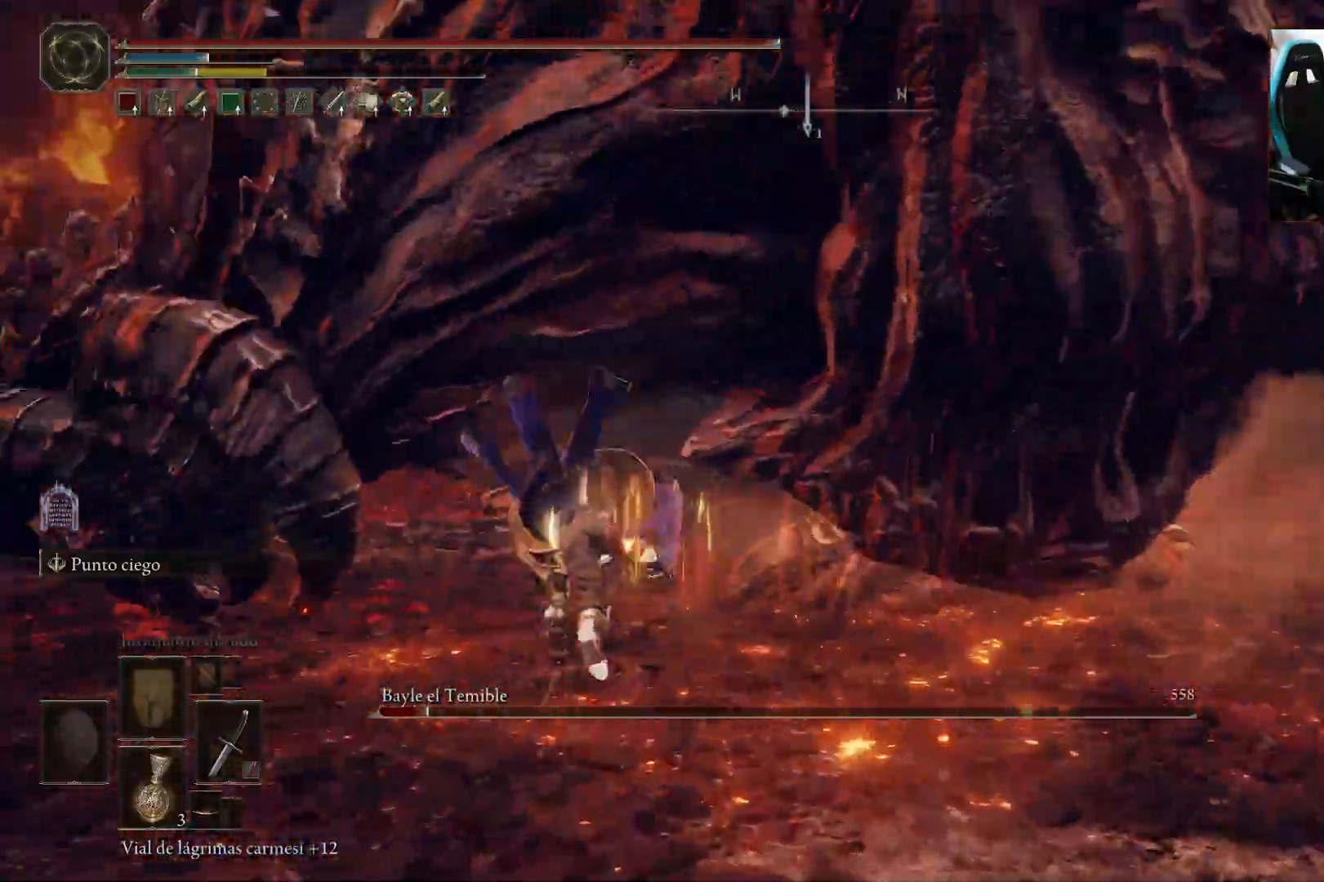
{"dt_ms": 500, "buttons": [], "left_stick": "up-right", "right_stick": "center", "events": [[83, "right_stick", "right"], [400, "right_stick", "center"]]}
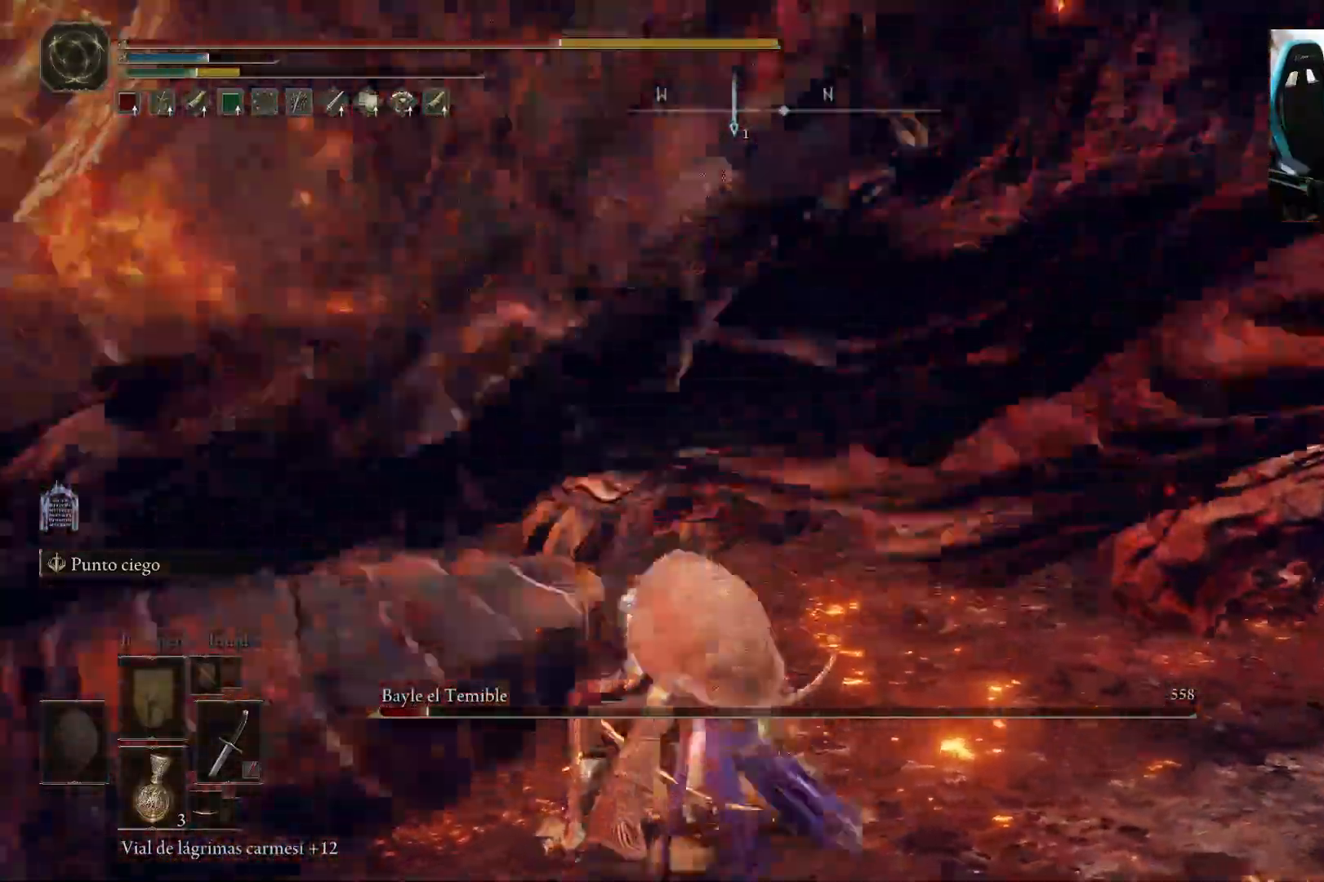
{"dt_ms": 500, "buttons": [], "left_stick": "up-right", "right_stick": "right", "events": [[467, "right_stick", "right"]]}
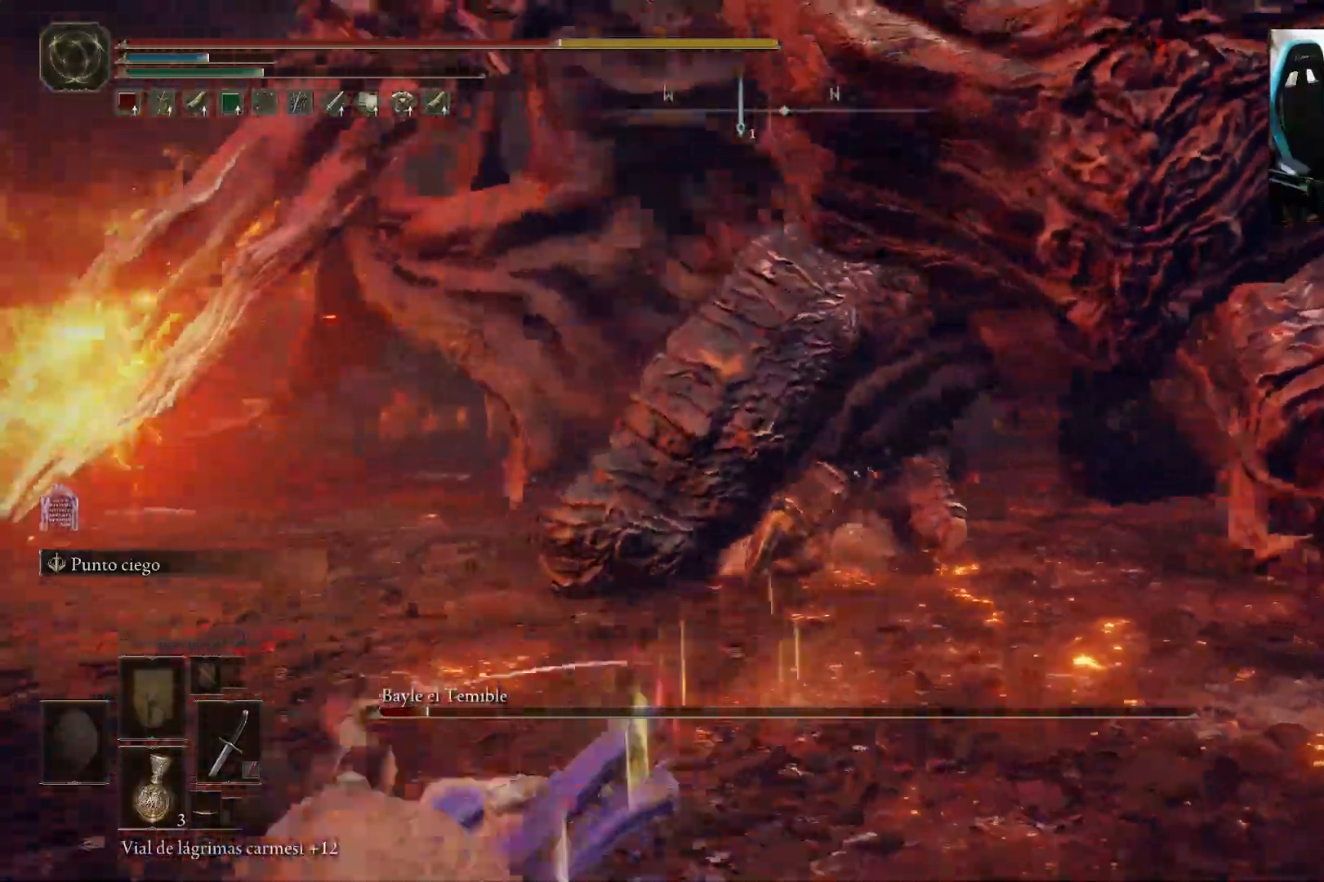
{"dt_ms": 500, "buttons": ["B"], "left_stick": "up-left", "right_stick": "center", "events": [[250, "left_stick", "up-left"], [267, "right_stick", "center"], [450, "B", "down"]]}
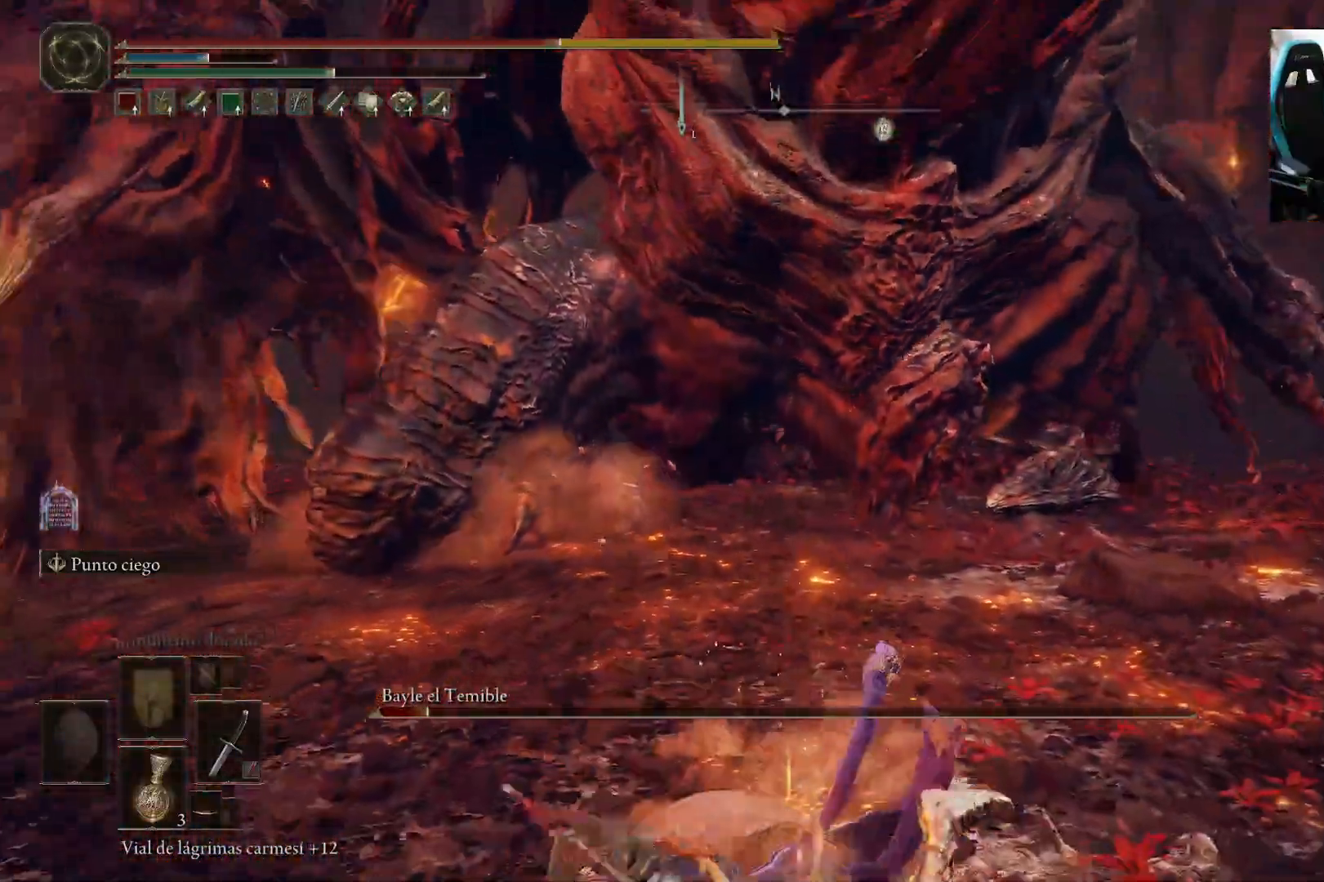
{"dt_ms": 500, "buttons": [], "left_stick": "left", "right_stick": "center", "events": [[50, "B", "up"], [117, "B", "down"], [183, "B", "up"], [333, "left_stick", "left"], [433, "right_stick", "up-left"], [500, "right_stick", "center"]]}
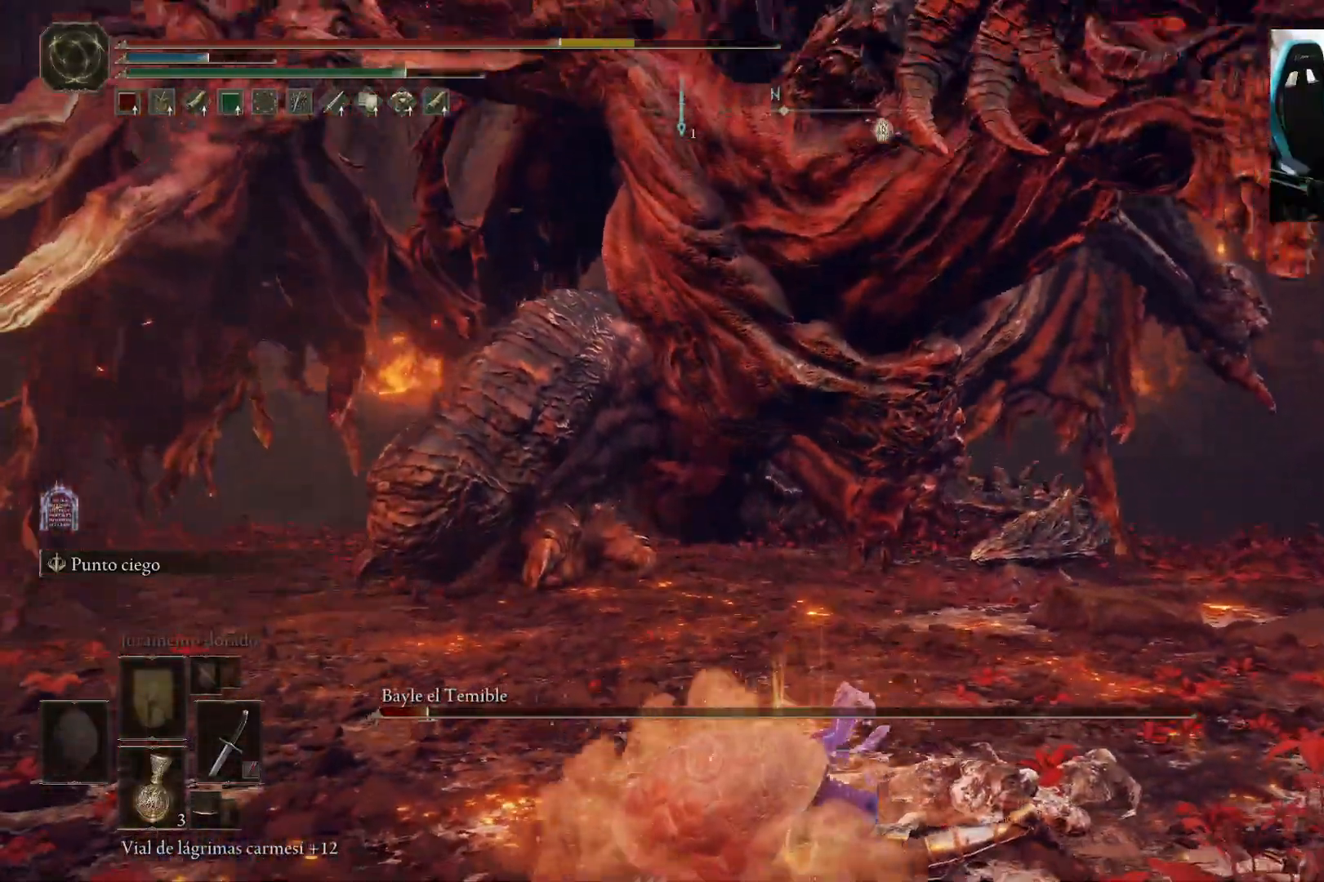
{"dt_ms": 500, "buttons": ["B"], "left_stick": "left", "right_stick": "left", "events": [[383, "B", "down"], [433, "right_stick", "left"]]}
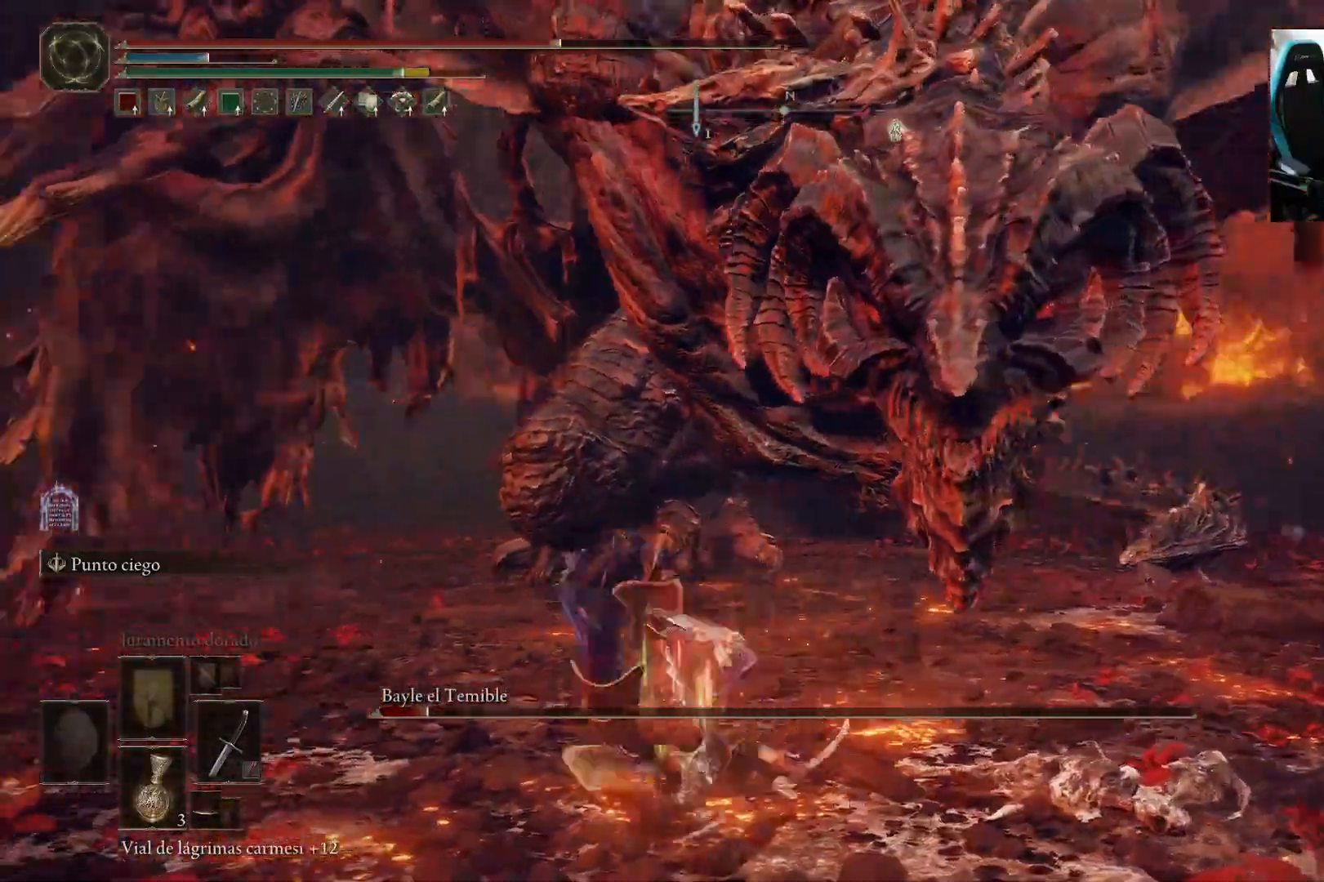
{"dt_ms": 500, "buttons": ["B"], "left_stick": "left", "right_stick": "center", "events": [[67, "right_stick", "center"]]}
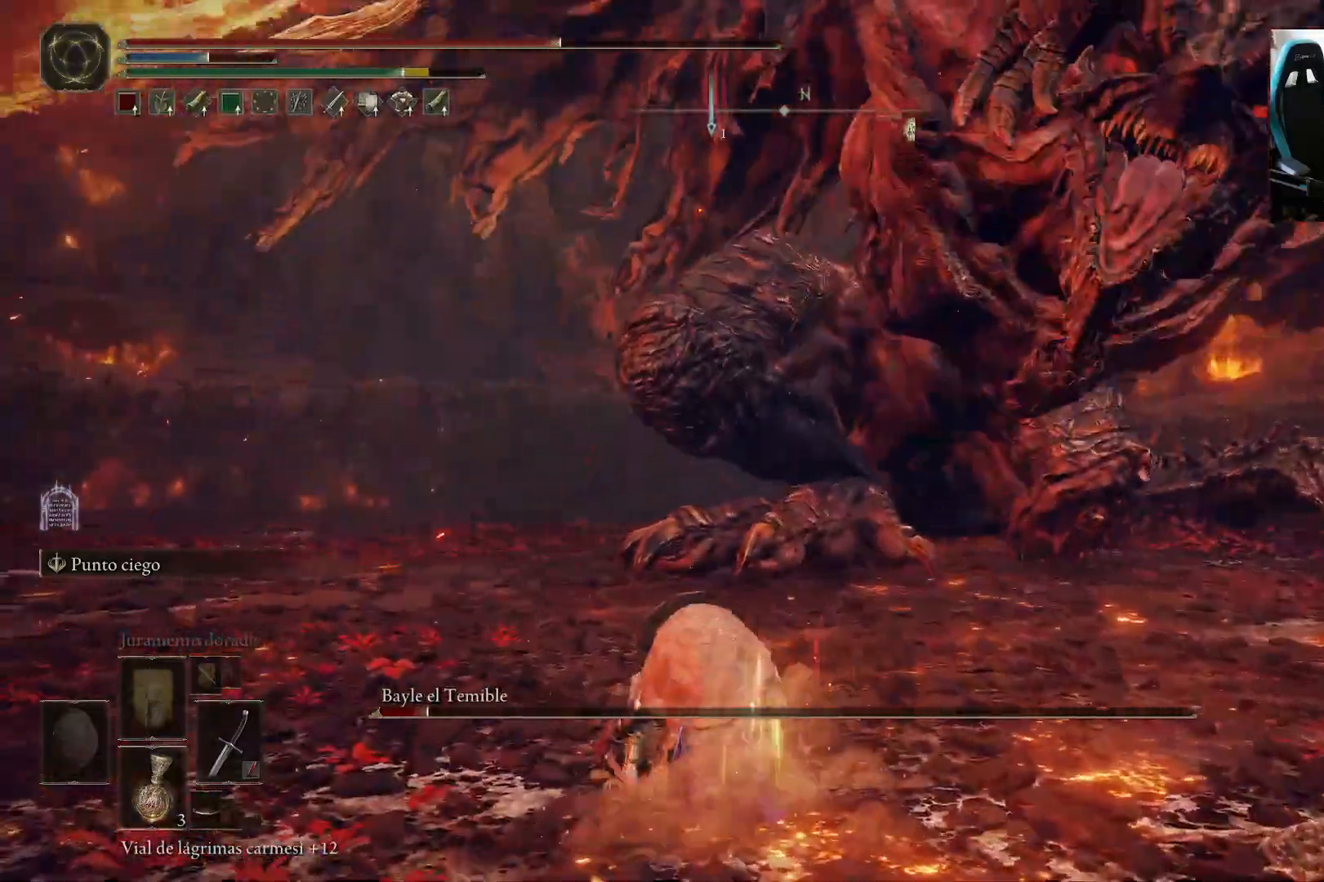
{"dt_ms": 1000, "buttons": [], "left_stick": "up-left", "right_stick": "right"}
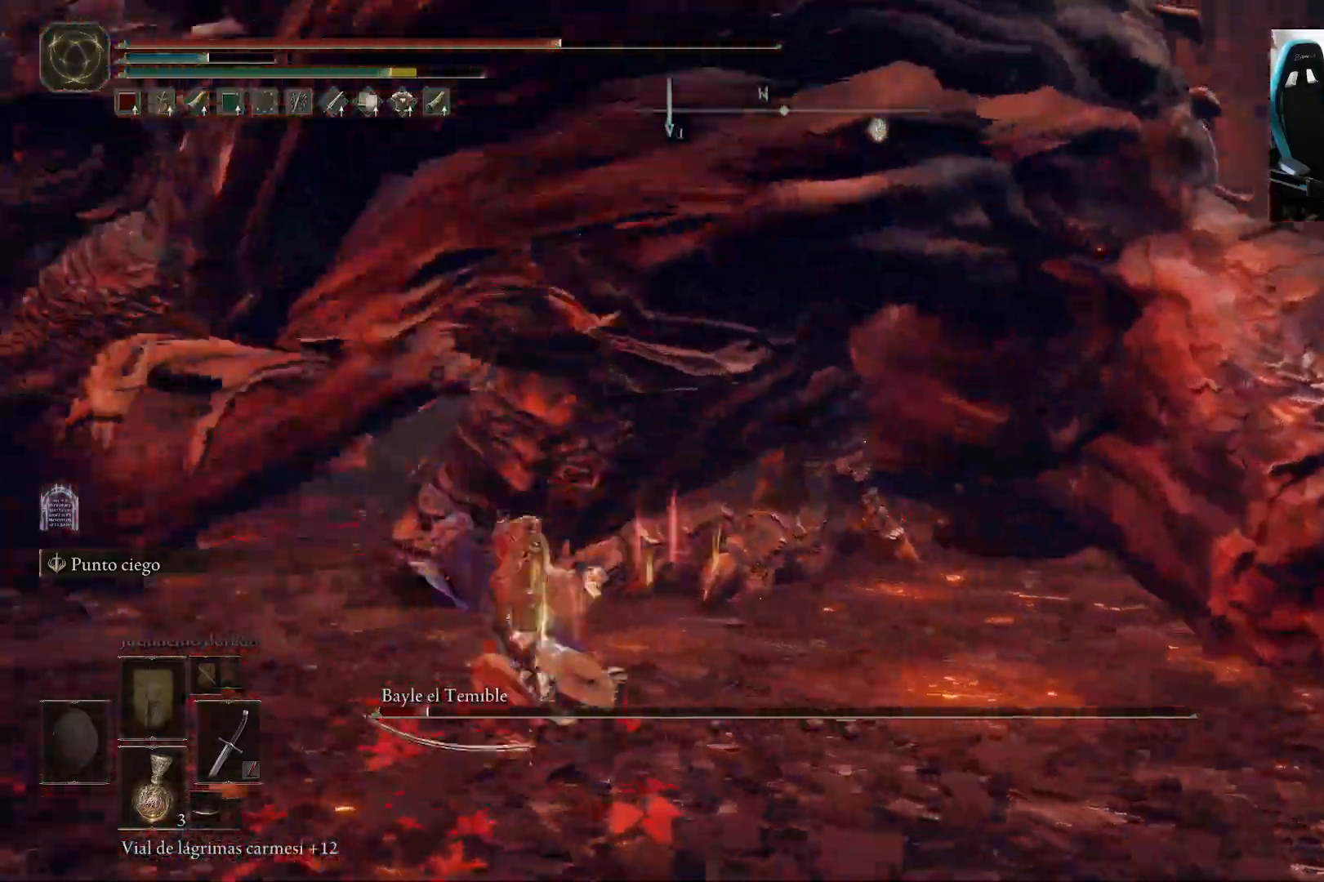
{"dt_ms": 500, "buttons": [], "left_stick": "up-right", "right_stick": "center", "events": [[17, "left_stick", "up"], [50, "right_stick", "center"], [200, "left_stick", "up-right"], [250, "X", "down"], [383, "X", "up"]]}
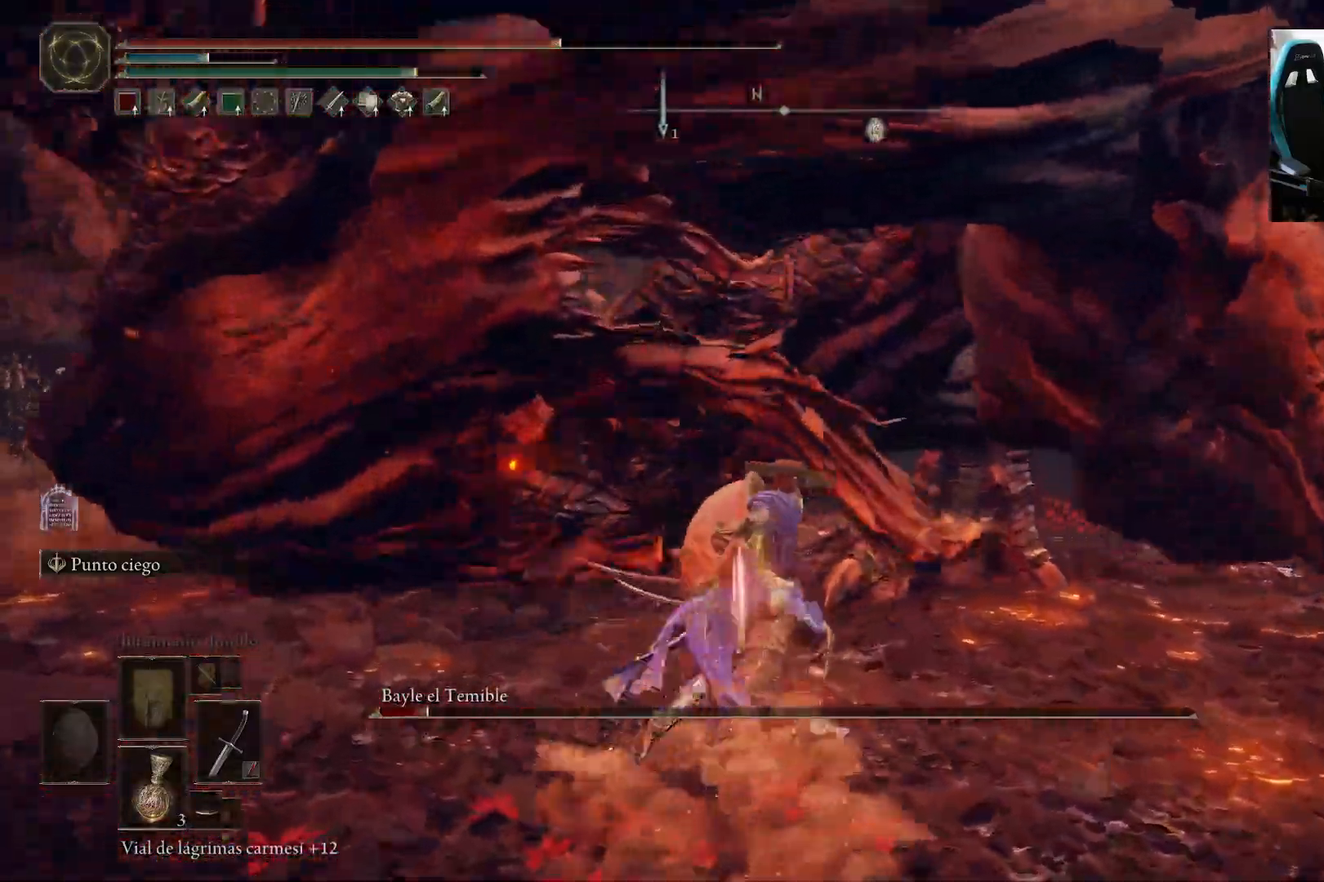
{"dt_ms": 500, "buttons": [], "left_stick": "center", "right_stick": "center", "events": [[433, "left_stick", "center"]]}
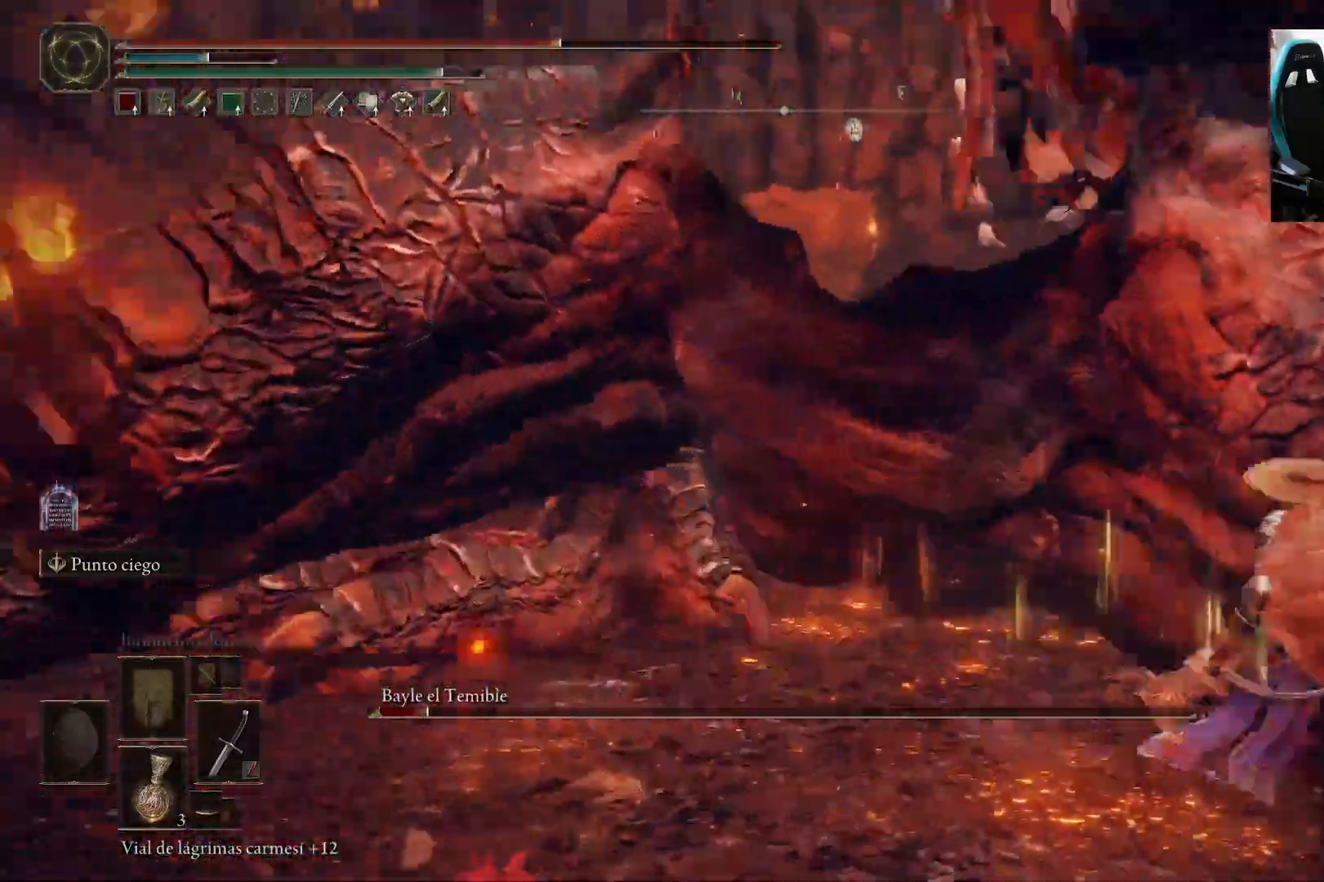
{"dt_ms": 500, "buttons": [], "left_stick": "left", "right_stick": "left", "events": [[83, "left_stick", "up-left"], [200, "left_stick", "left"], [200, "right_stick", "left"]]}
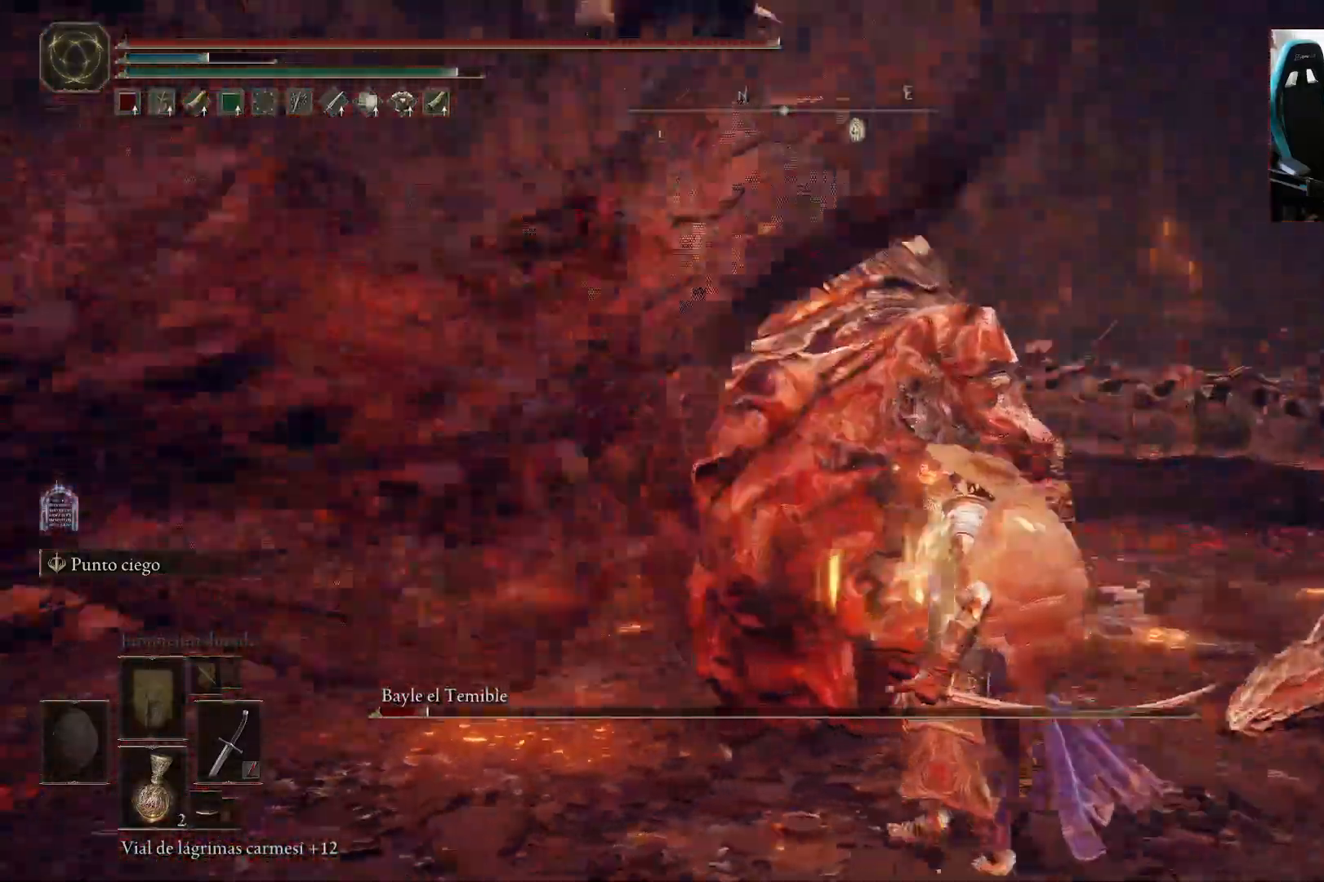
{"dt_ms": 500, "buttons": [], "left_stick": "up-right", "right_stick": "center", "events": [[67, "left_stick", "up-left"], [167, "right_stick", "center"], [183, "left_stick", "up"], [283, "R1", "down"], [333, "R1", "up"], [417, "R1", "down"], [483, "R1", "up"], [483, "left_stick", "up-right"]]}
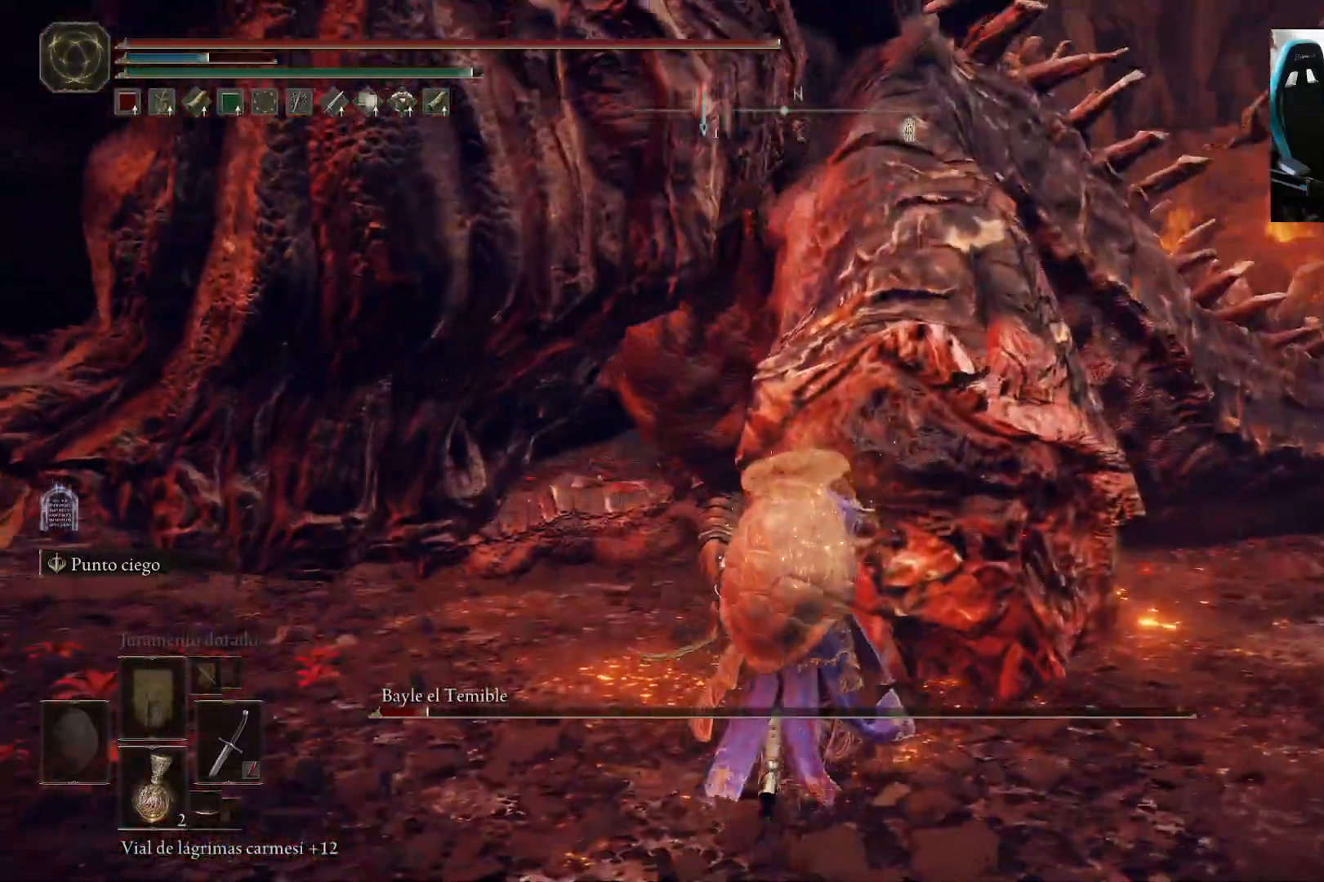
{"dt_ms": 500, "buttons": [], "left_stick": "up-right", "right_stick": "center", "events": [[33, "R1", "down"], [117, "R1", "up"], [167, "R1", "down"], [233, "R1", "up"]]}
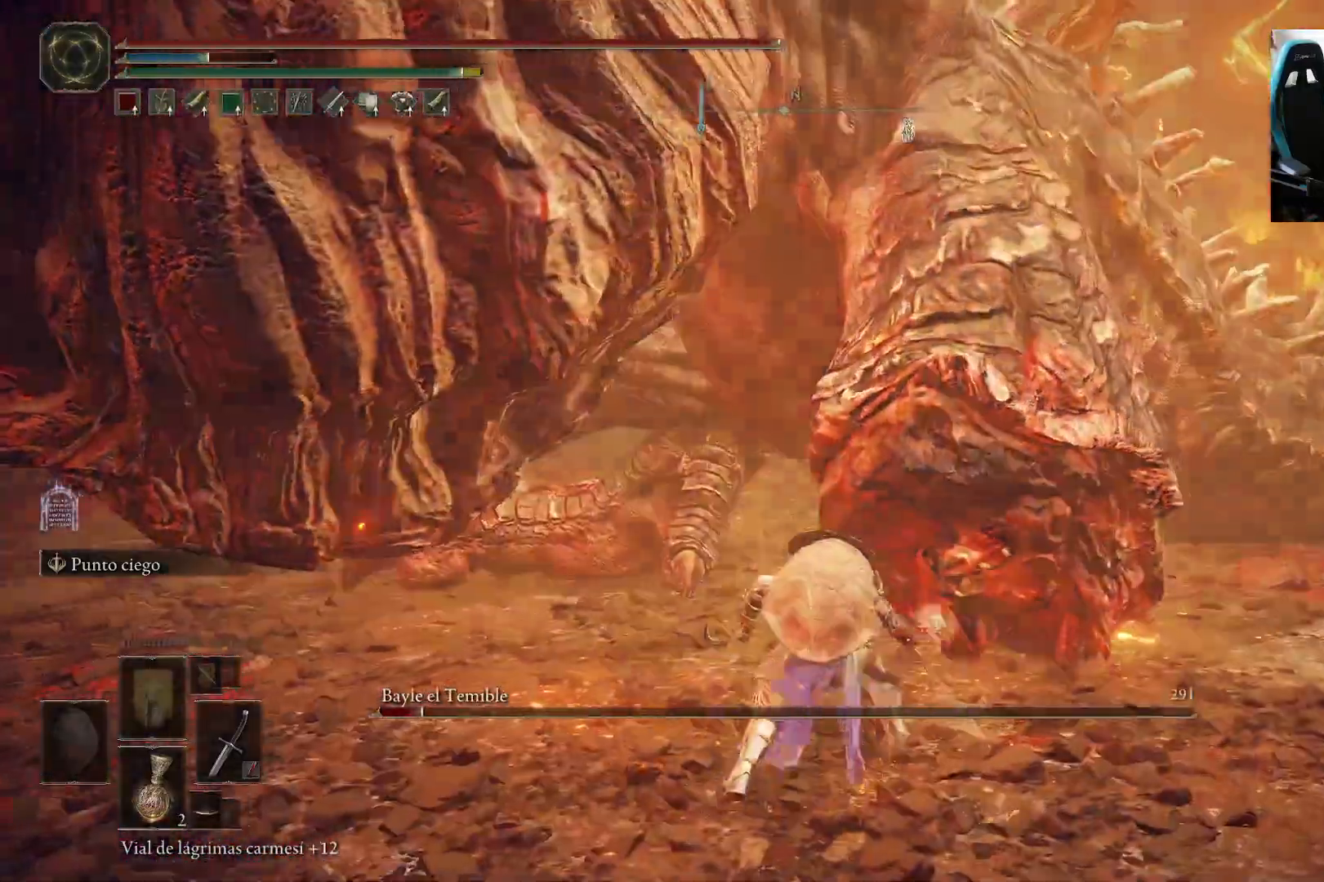
{"dt_ms": 500, "buttons": ["R1"], "left_stick": "up-right", "right_stick": "left", "events": [[417, "R1", "down"], [467, "right_stick", "left"]]}
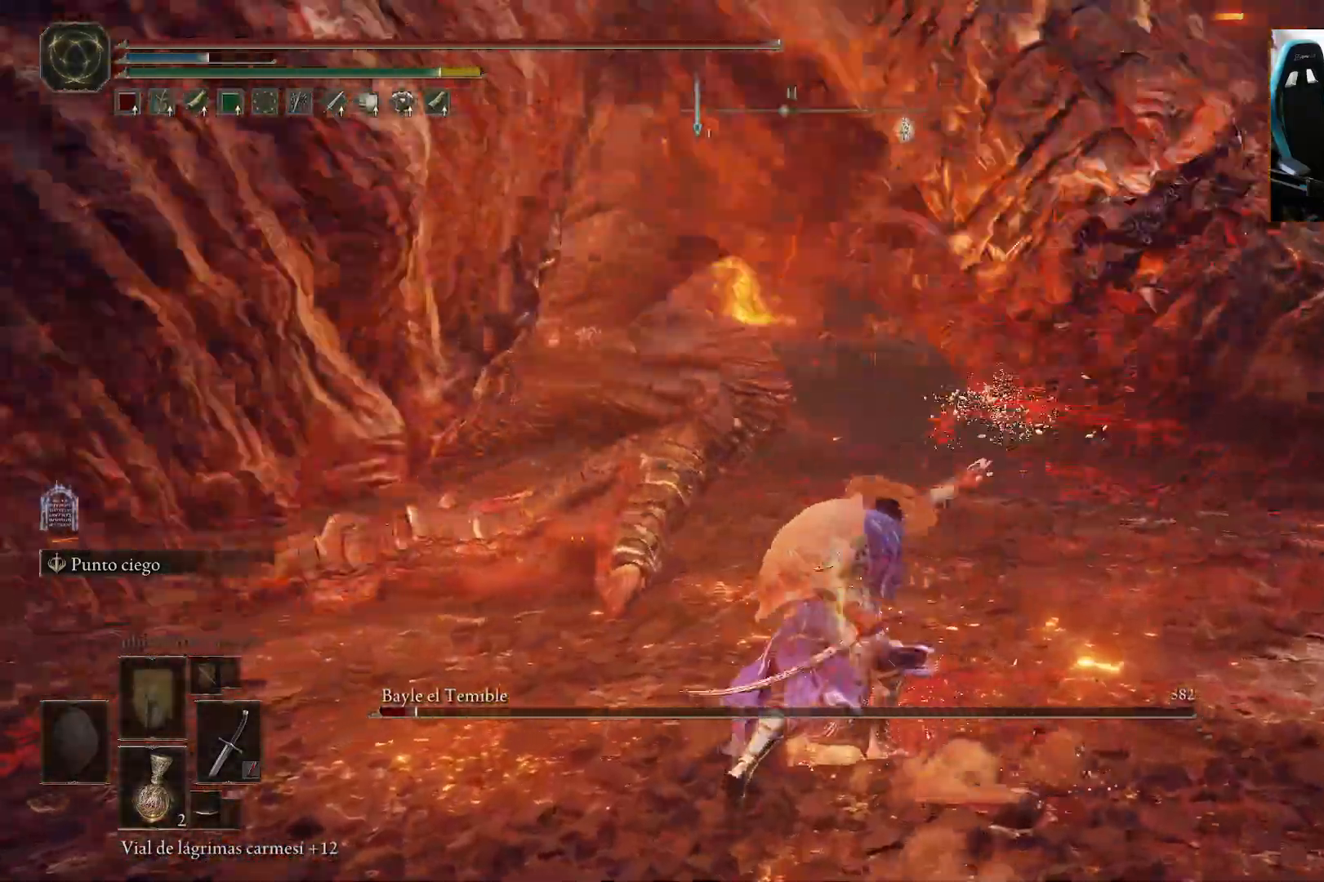
{"dt_ms": 500, "buttons": [], "left_stick": "up-right", "right_stick": "up-left", "events": [[17, "R1", "up"], [117, "right_stick", "center"], [467, "right_stick", "up-left"]]}
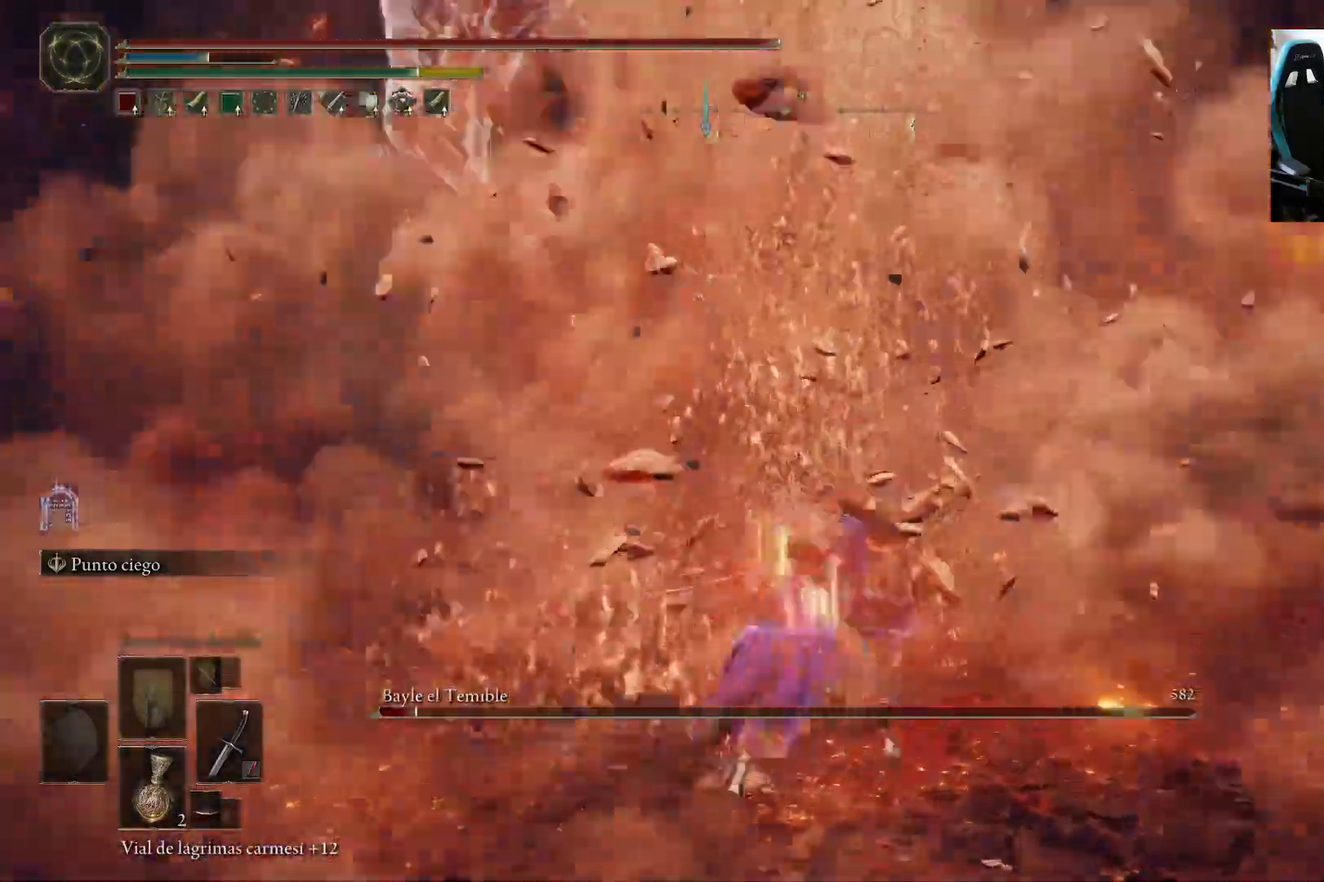
{"dt_ms": 500, "buttons": [], "left_stick": "left", "right_stick": "up", "events": [[67, "right_stick", "up"], [200, "right_stick", "up-right"], [350, "right_stick", "center"], [400, "left_stick", "left"], [450, "right_stick", "up"]]}
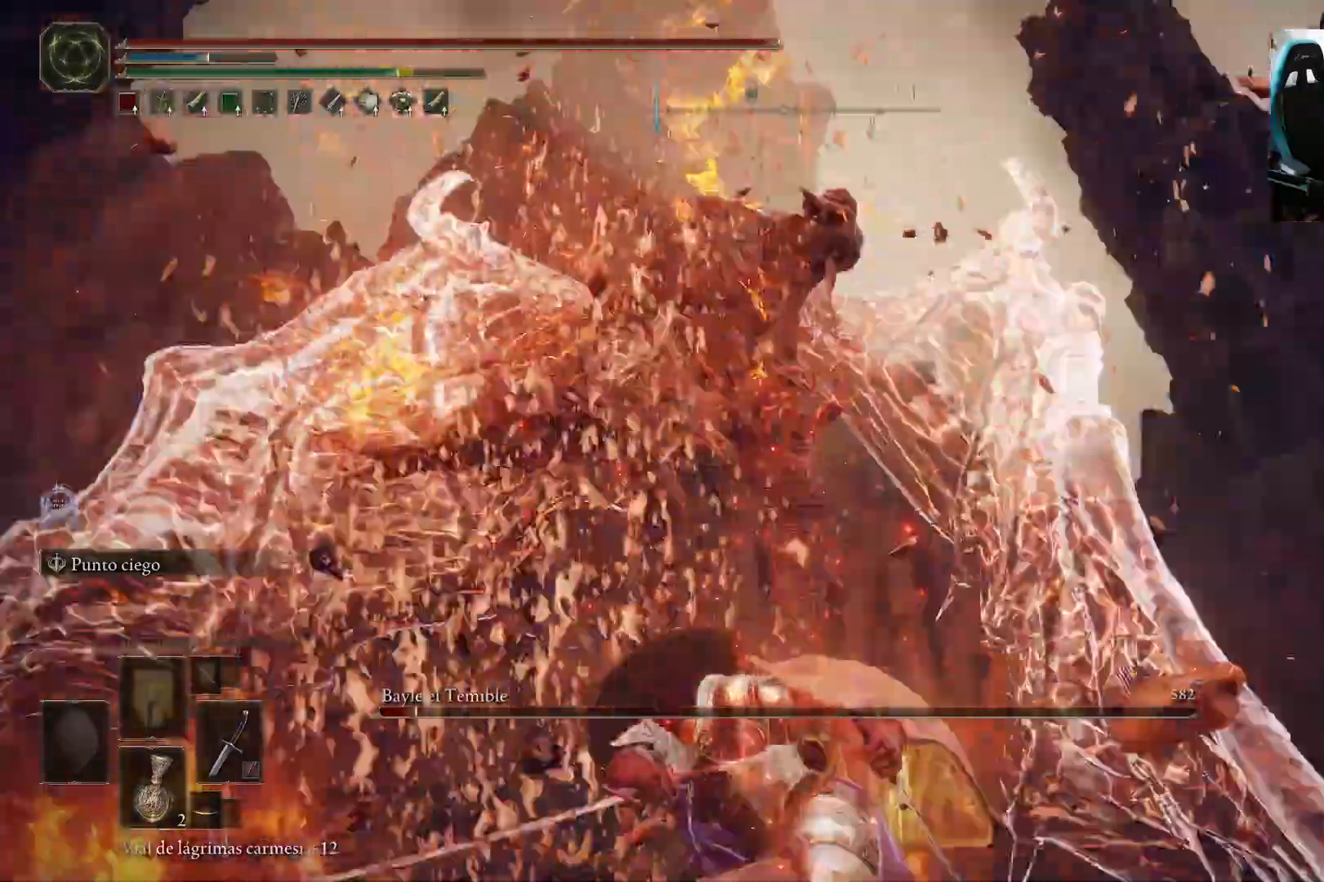
{"dt_ms": 500, "buttons": [], "left_stick": "down", "right_stick": "center", "events": [[17, "left_stick", "down-left"], [83, "right_stick", "center"], [217, "left_stick", "down"], [217, "right_stick", "down"], [350, "right_stick", "center"]]}
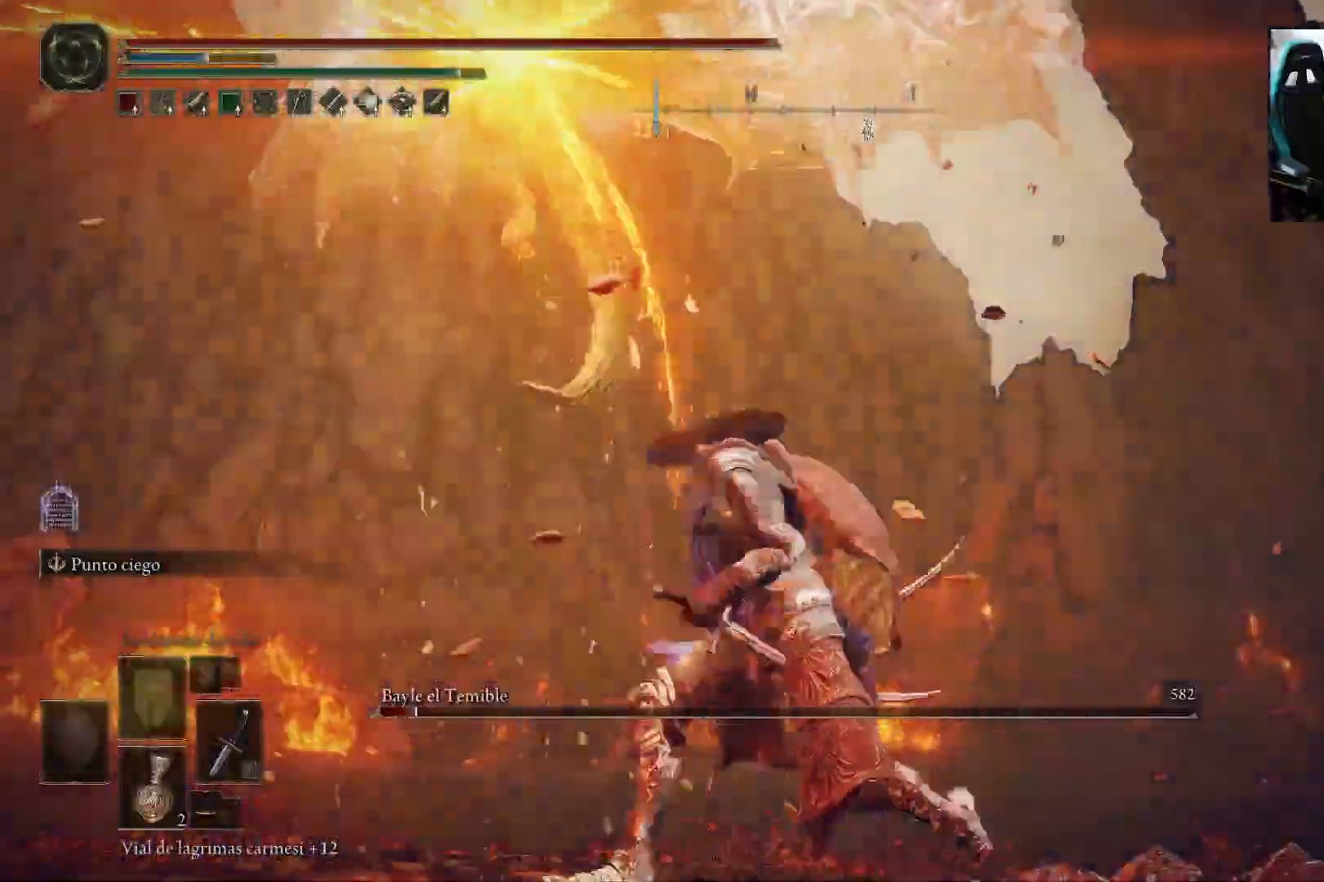
{"dt_ms": 500, "buttons": [], "left_stick": "down", "right_stick": "down-left", "events": [[50, "right_stick", "up"], [117, "right_stick", "center"], [450, "right_stick", "down-left"]]}
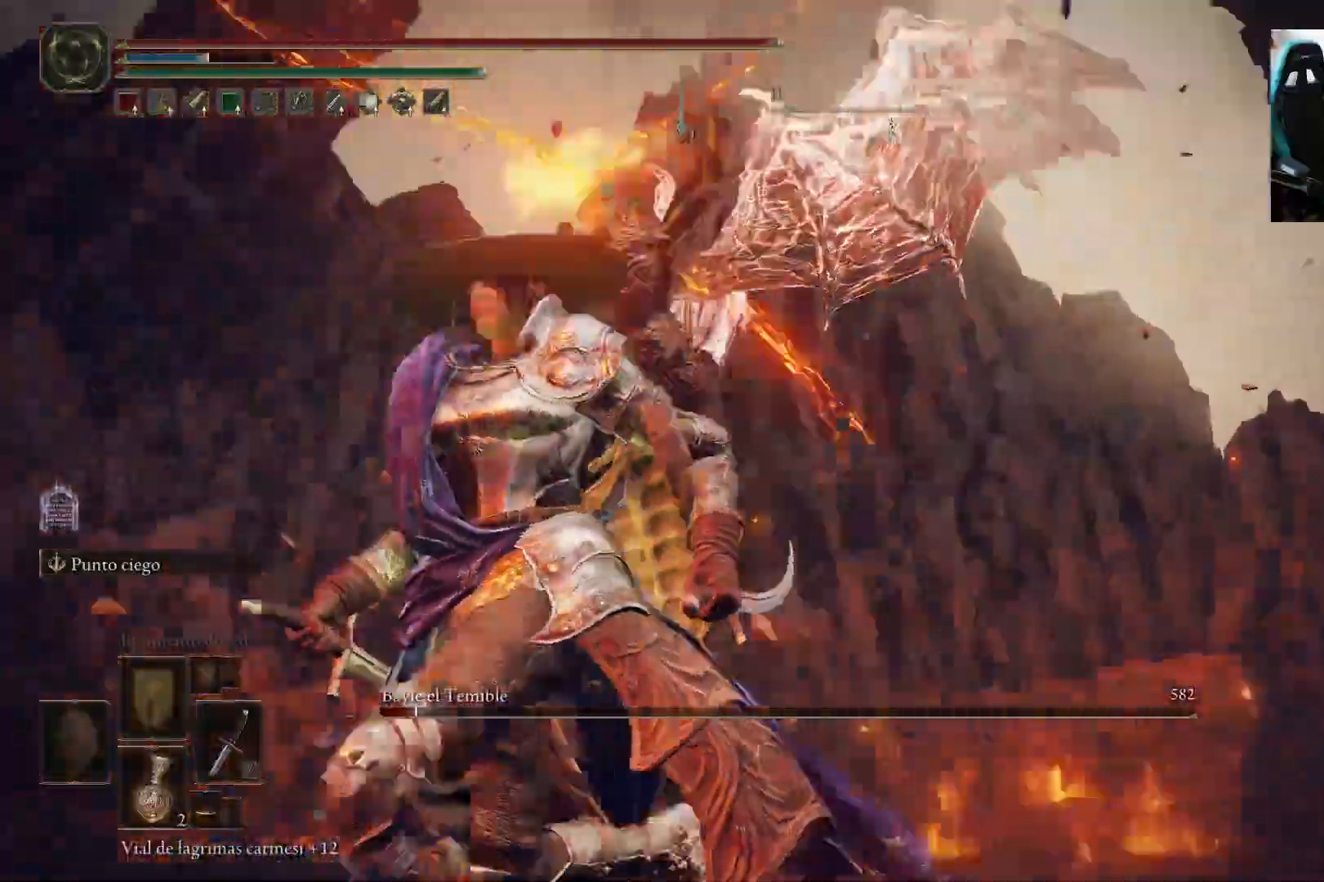
{"dt_ms": 500, "buttons": [], "left_stick": "down", "right_stick": "center", "events": [[117, "right_stick", "center"], [350, "B", "down"], [450, "B", "up"]]}
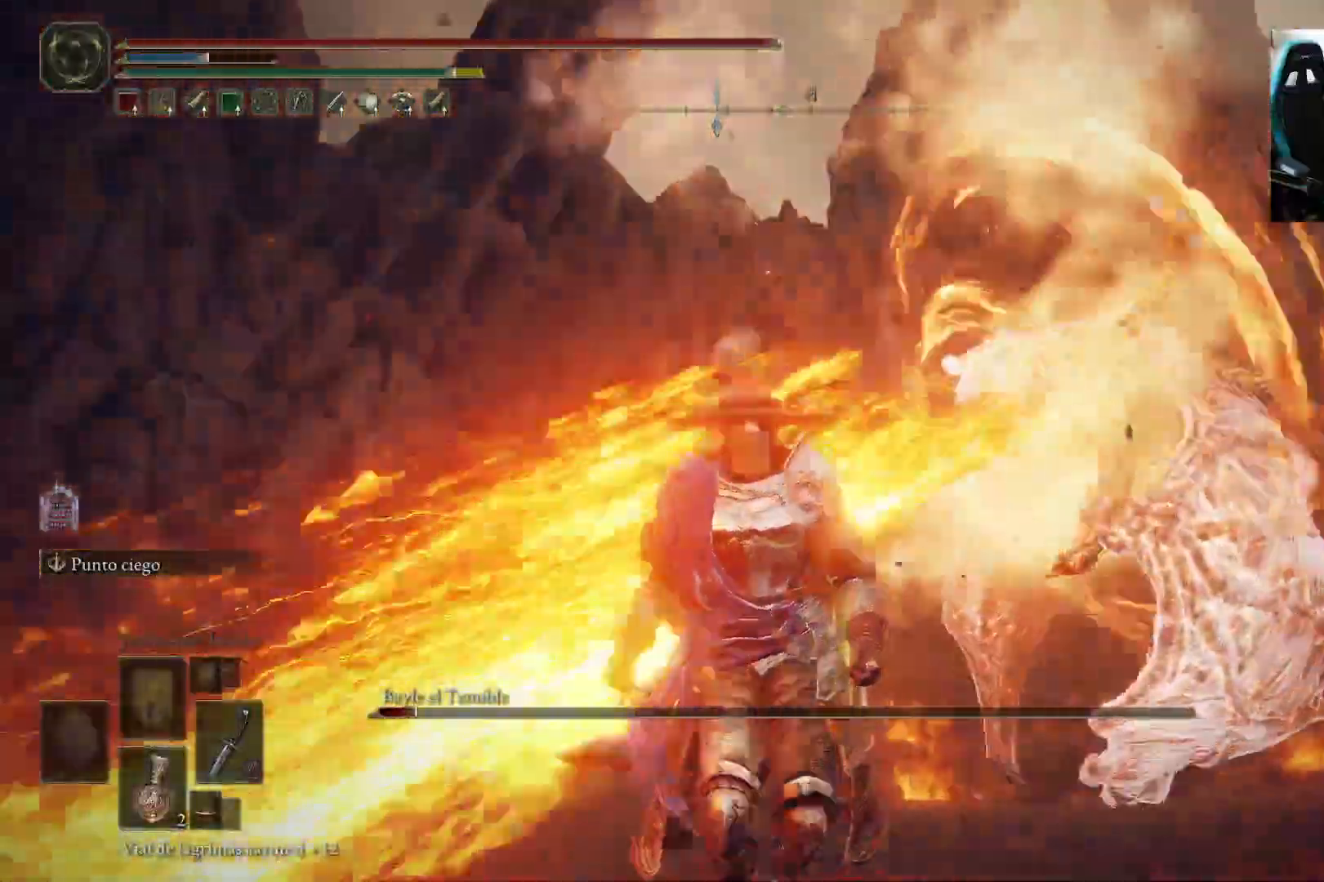
{"dt_ms": 500, "buttons": [], "left_stick": "down-left", "right_stick": "center", "events": [[183, "right_stick", "down"], [200, "left_stick", "down-left"], [417, "right_stick", "center"]]}
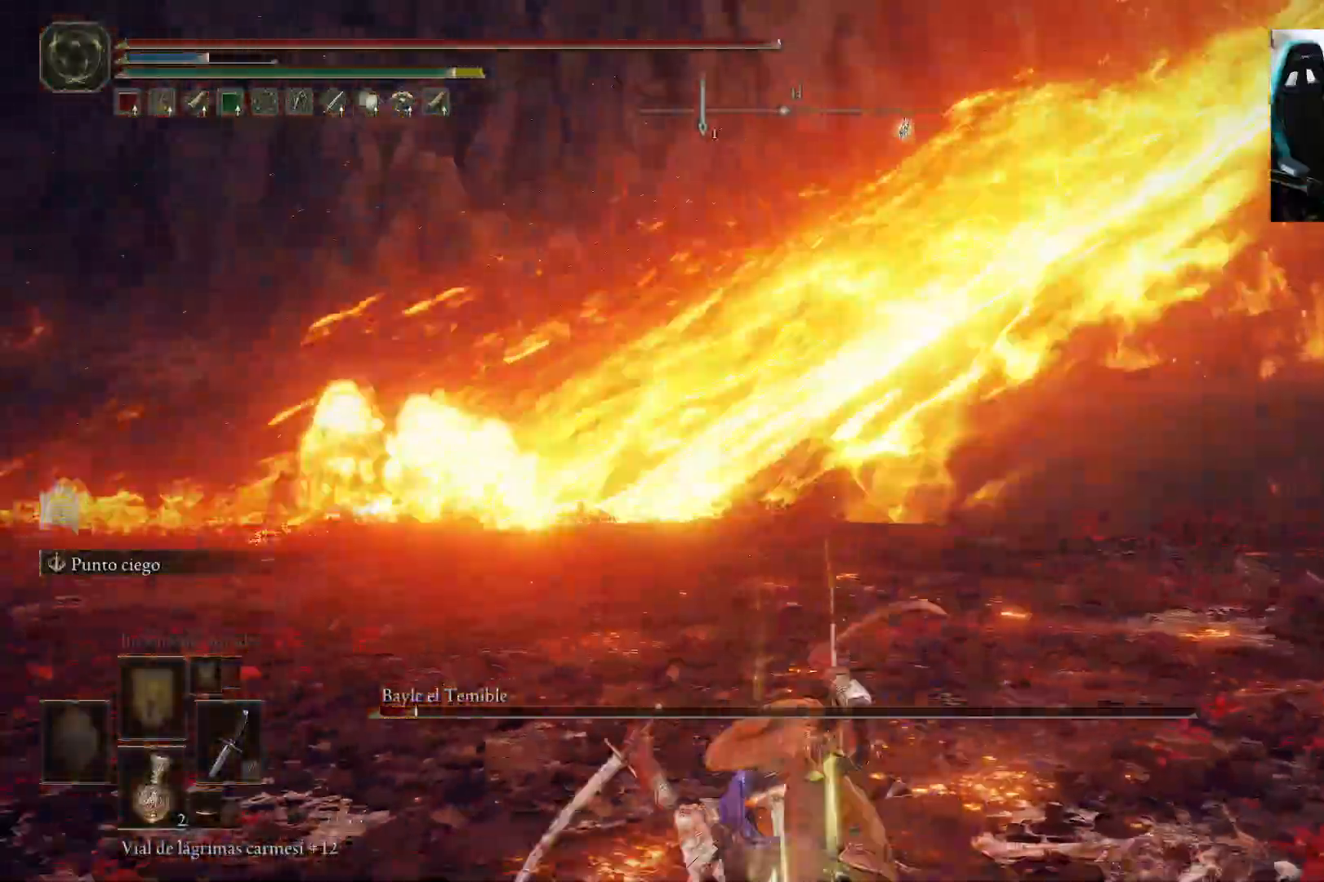
{"dt_ms": 500, "buttons": ["B"], "left_stick": "up-left", "right_stick": "center", "events": [[467, "B", "down"], [467, "left_stick", "up-left"]]}
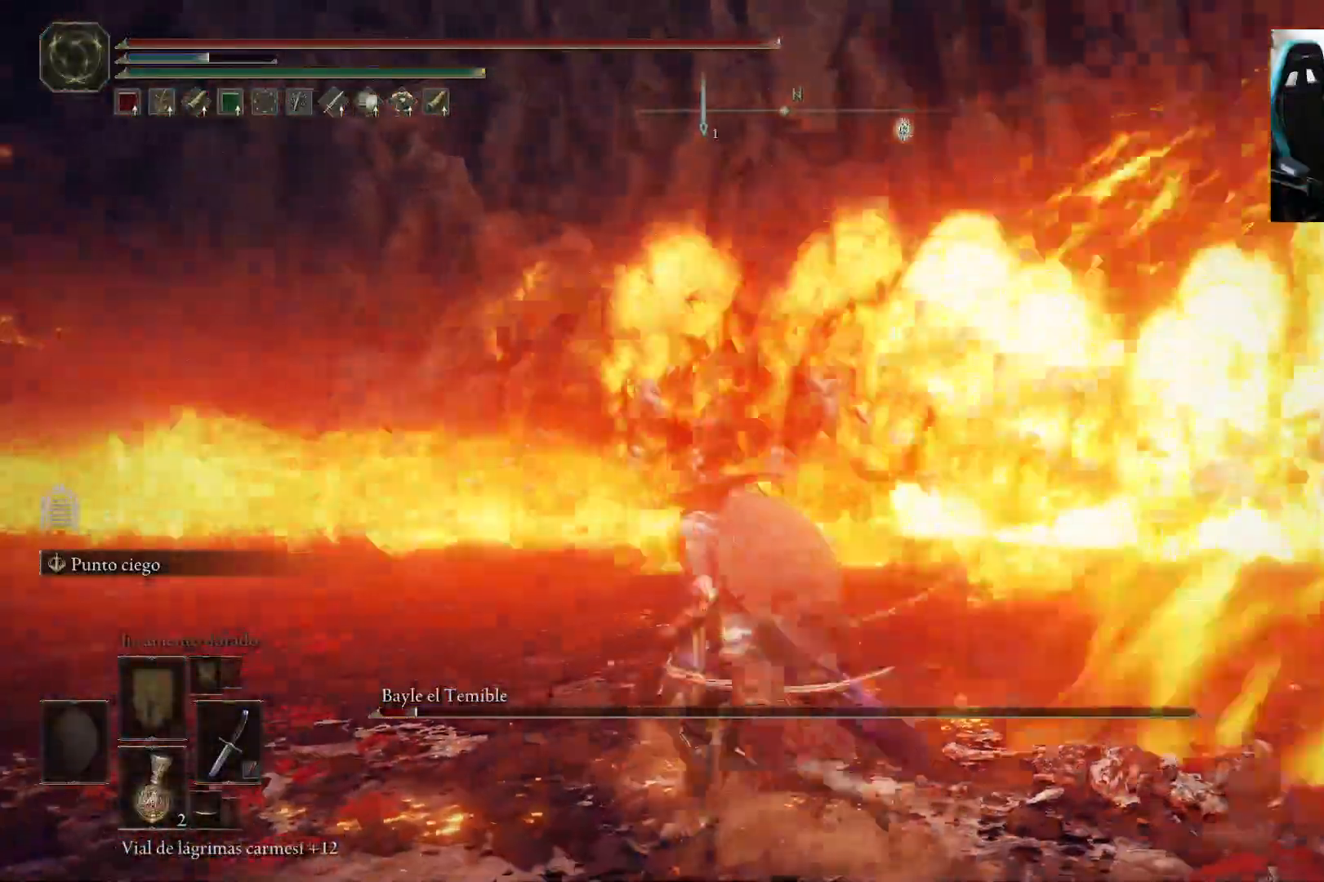
{"dt_ms": 500, "buttons": [], "left_stick": "up", "right_stick": "center", "events": [[17, "left_stick", "up"], [117, "B", "up"], [267, "right_stick", "right"], [483, "right_stick", "center"]]}